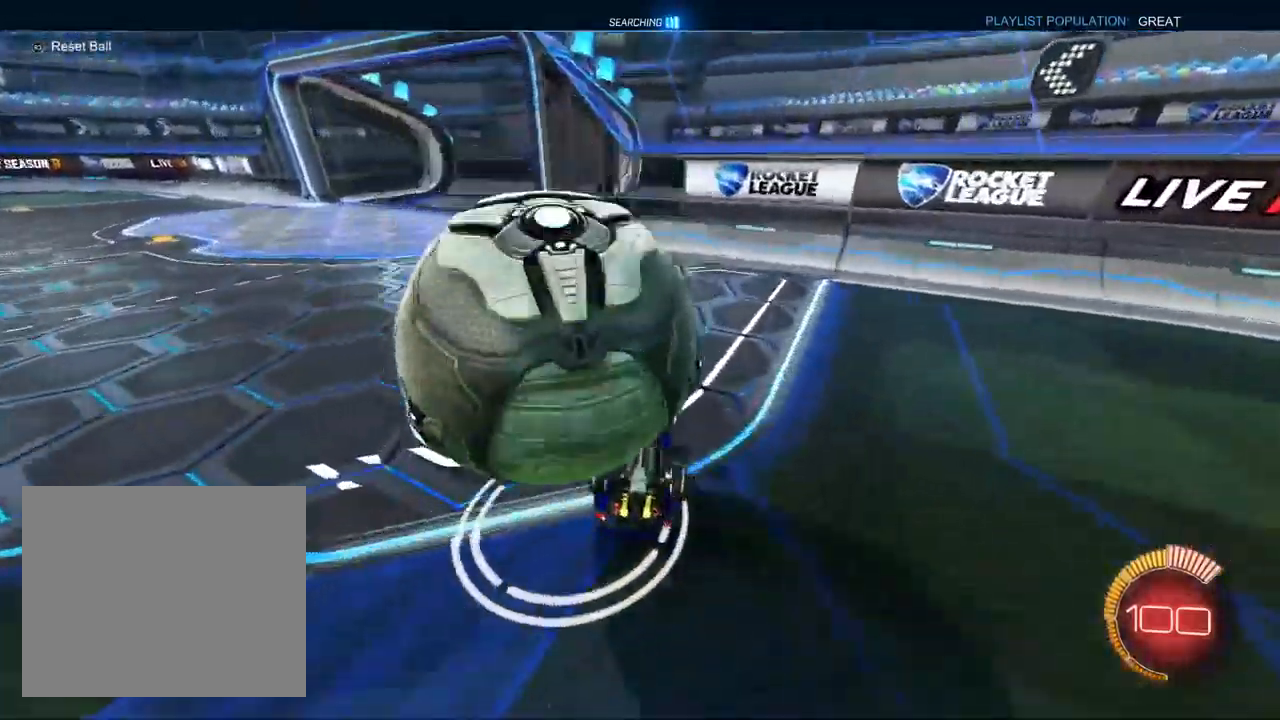
Gameplay with a controller (PlayStation layout); each line is a JSON object with the inputs held at the frame after it (dt_ms = milliseconds from this image to that frame). "events" lists button and stick changes between this image and that frame as [ms after this image, input, new state], when the widget could be followed in between.
{"dt_ms": 500, "buttons": [], "left_stick": "center", "right_stick": "center", "events": [[417, "CROSS", "down"], [417, "TRIANGLE", "down"], [500, "CROSS", "up"], [500, "TRIANGLE", "up"]]}
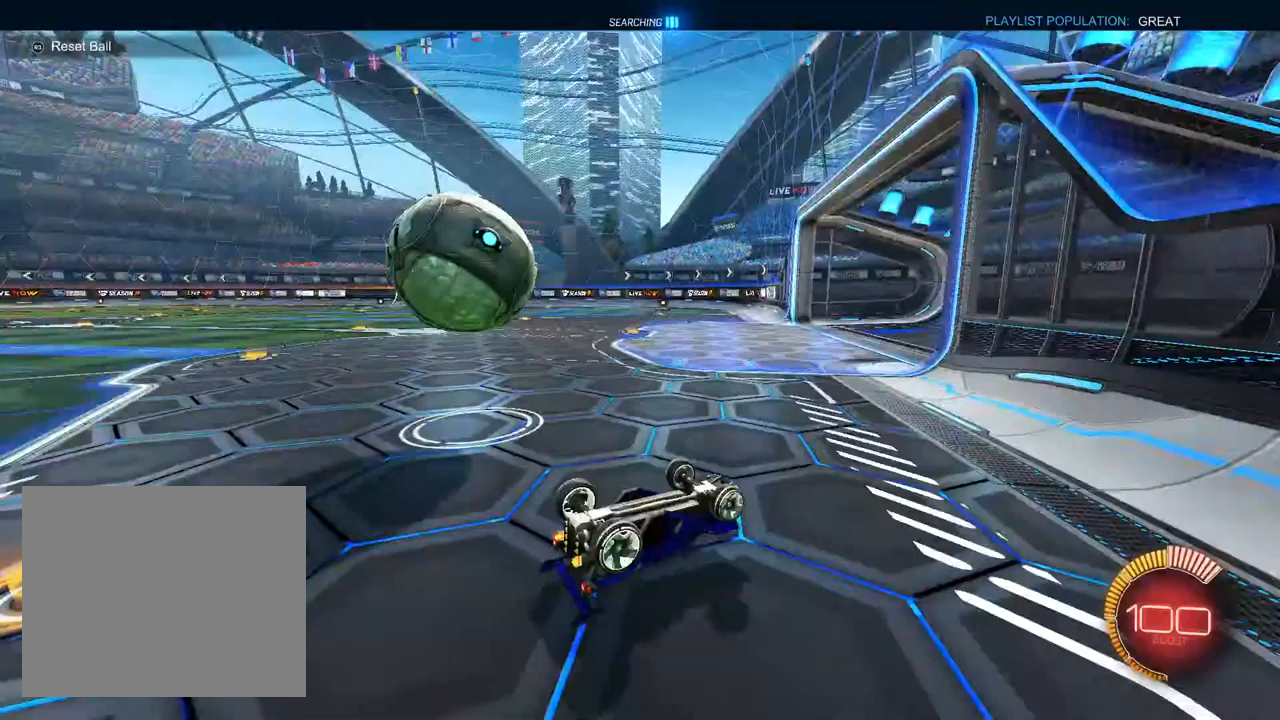
{"dt_ms": 500, "buttons": [], "left_stick": "center", "right_stick": "center", "events": [[383, "R3", "down"], [467, "R3", "up"]]}
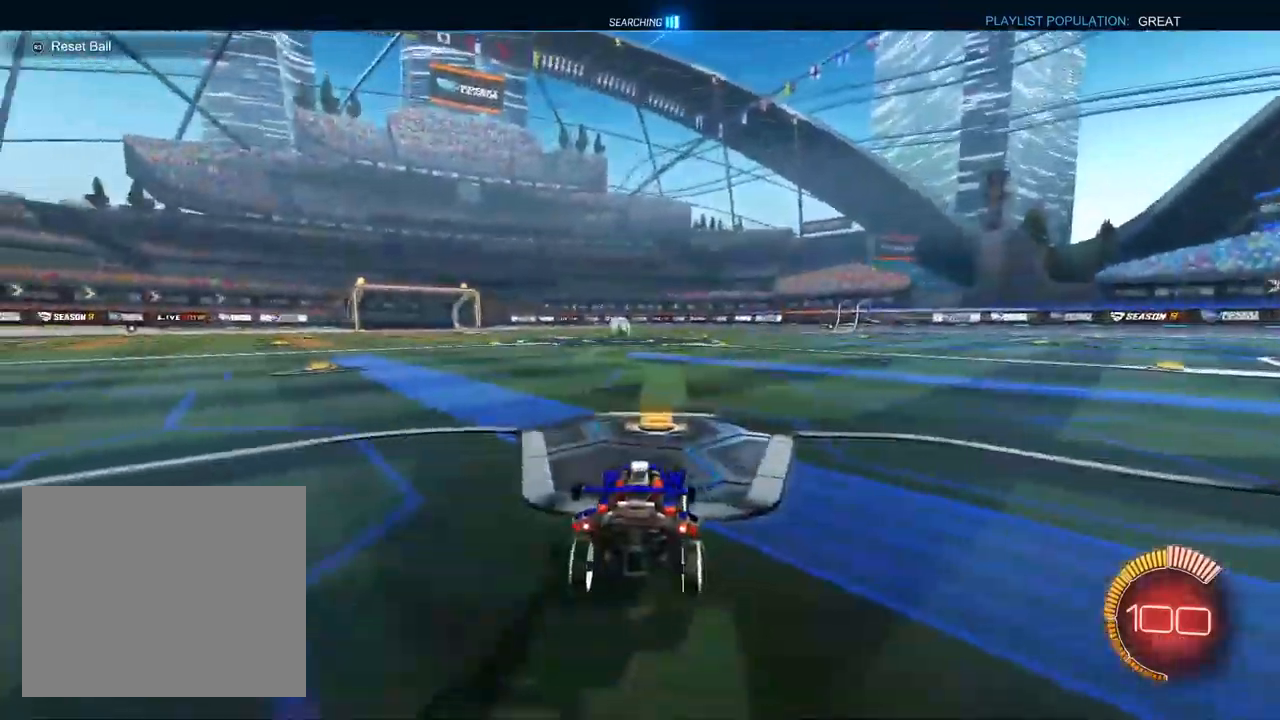
{"dt_ms": 500, "buttons": ["L1", "R2"], "left_stick": "left", "right_stick": "center", "events": [[150, "L1", "down"], [217, "R2", "down"], [450, "left_stick", "left"]]}
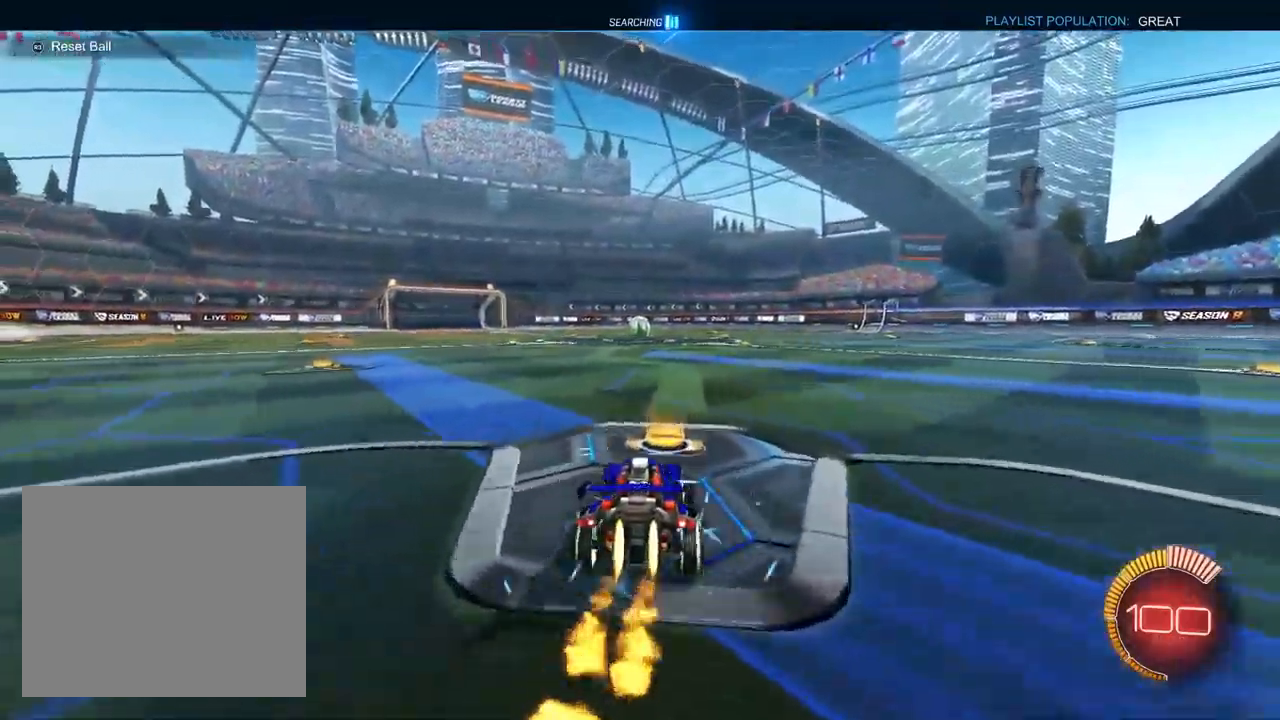
{"dt_ms": 500, "buttons": ["L1", "R1", "R2"], "left_stick": "down-right", "right_stick": "center", "events": [[100, "CROSS", "down"], [133, "CROSS", "up"], [133, "left_stick", "up"], [183, "CROSS", "down"], [233, "R1", "down"], [250, "left_stick", "down"], [317, "CROSS", "up"], [433, "left_stick", "down-right"]]}
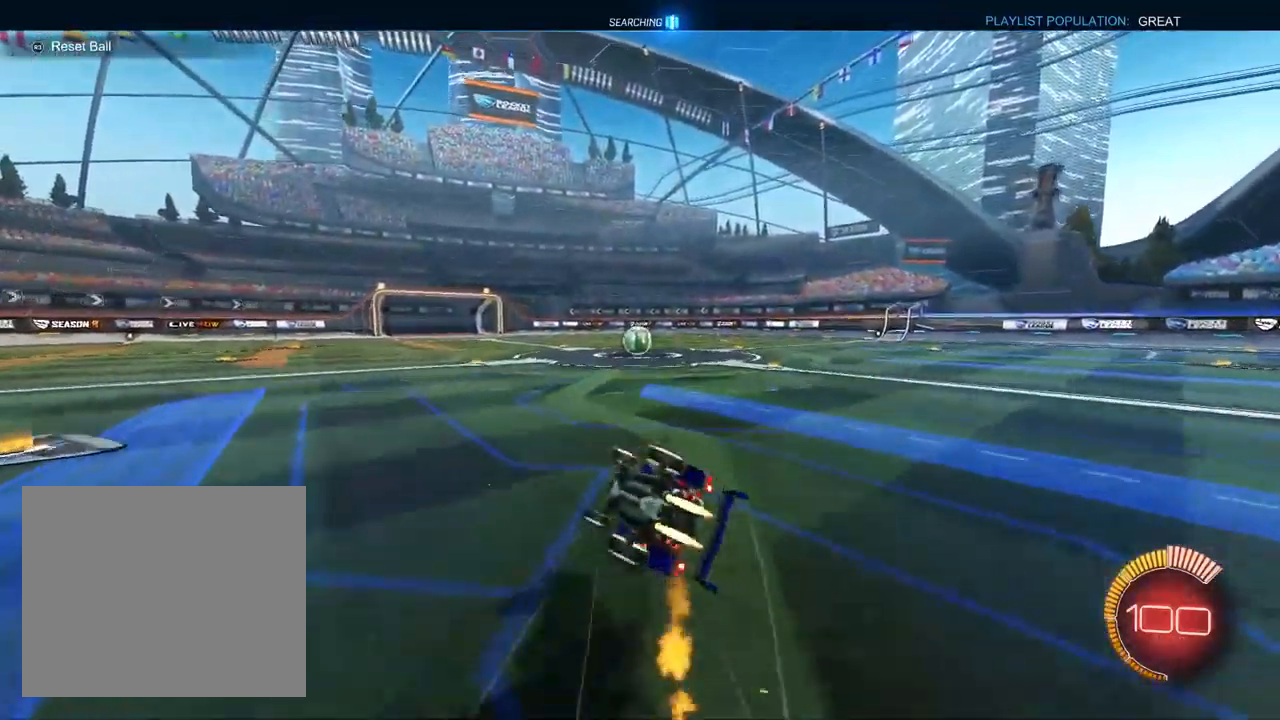
{"dt_ms": 500, "buttons": ["L1", "R1", "R2"], "left_stick": "down-right", "right_stick": "center", "events": []}
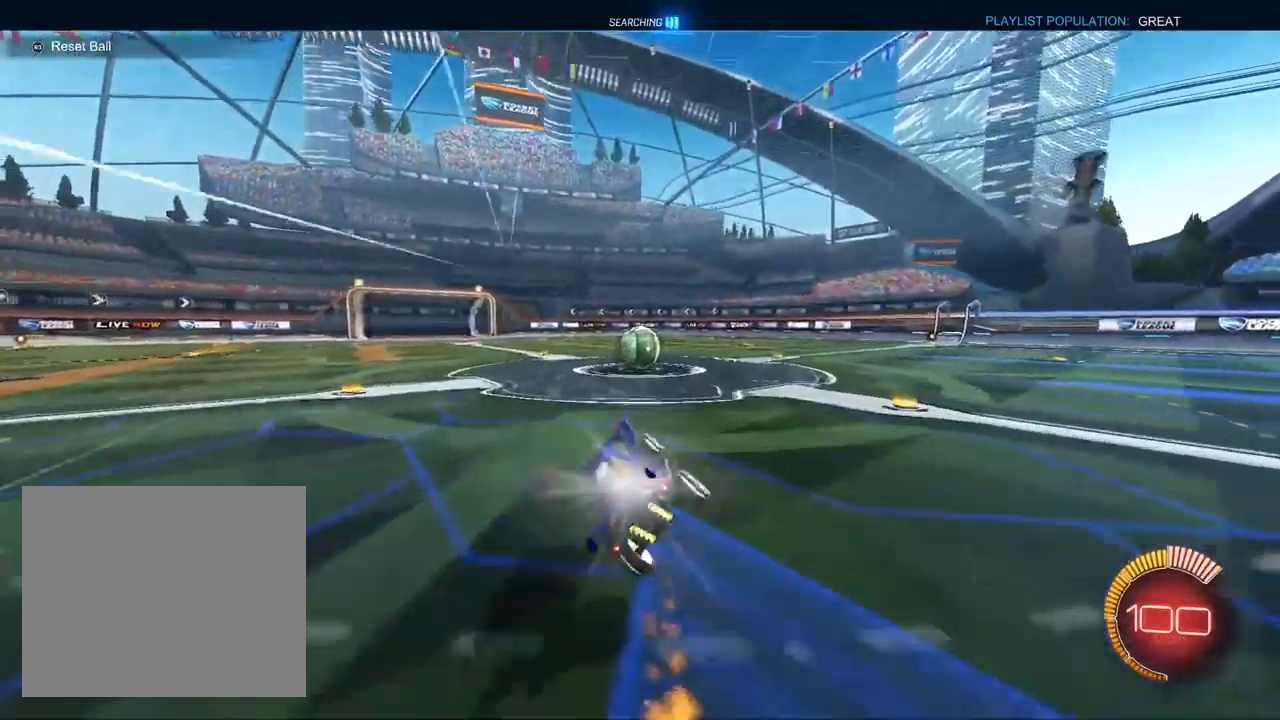
{"dt_ms": 500, "buttons": ["L2"], "left_stick": "center", "right_stick": "center", "events": [[17, "L1", "up"], [33, "R1", "up"], [83, "left_stick", "center"], [100, "R2", "up"], [200, "L2", "down"], [300, "left_stick", "right"], [467, "left_stick", "center"]]}
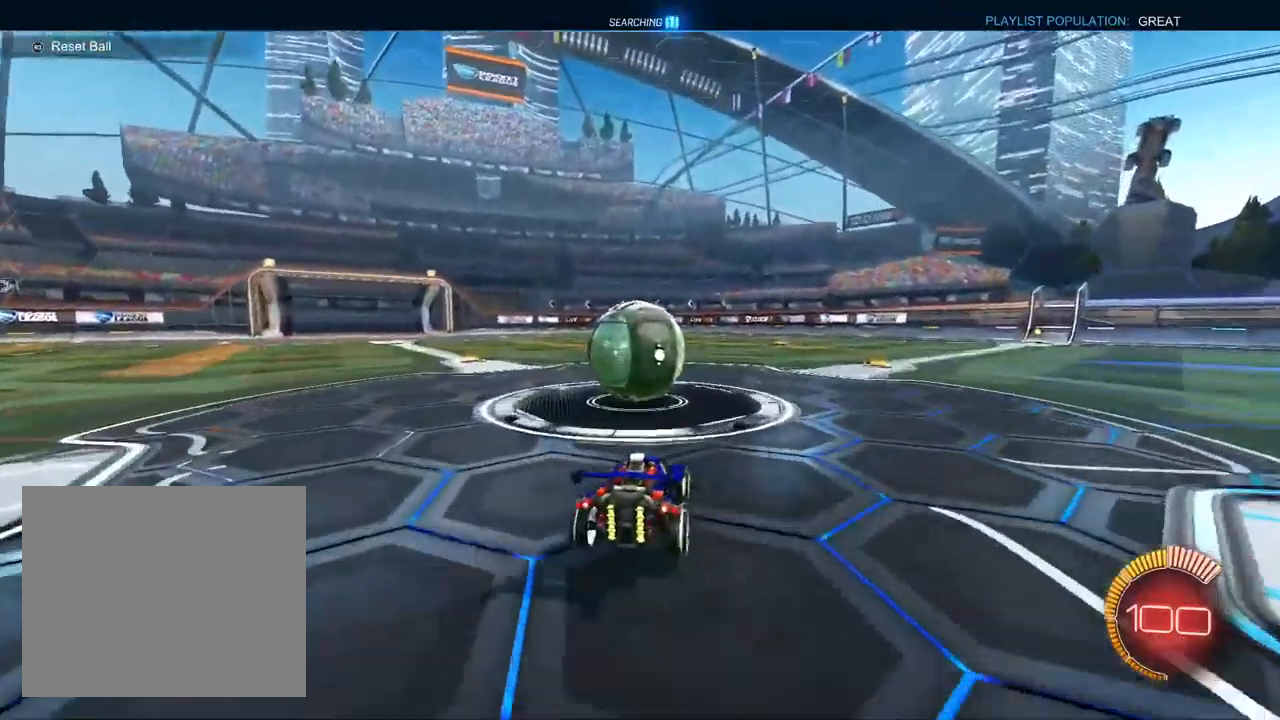
{"dt_ms": 500, "buttons": ["L1", "R2"], "left_stick": "left", "right_stick": "center", "events": [[117, "R2", "down"], [167, "L2", "up"], [167, "left_stick", "left"], [283, "TRIANGLE", "down"], [367, "TRIANGLE", "up"], [467, "L1", "down"]]}
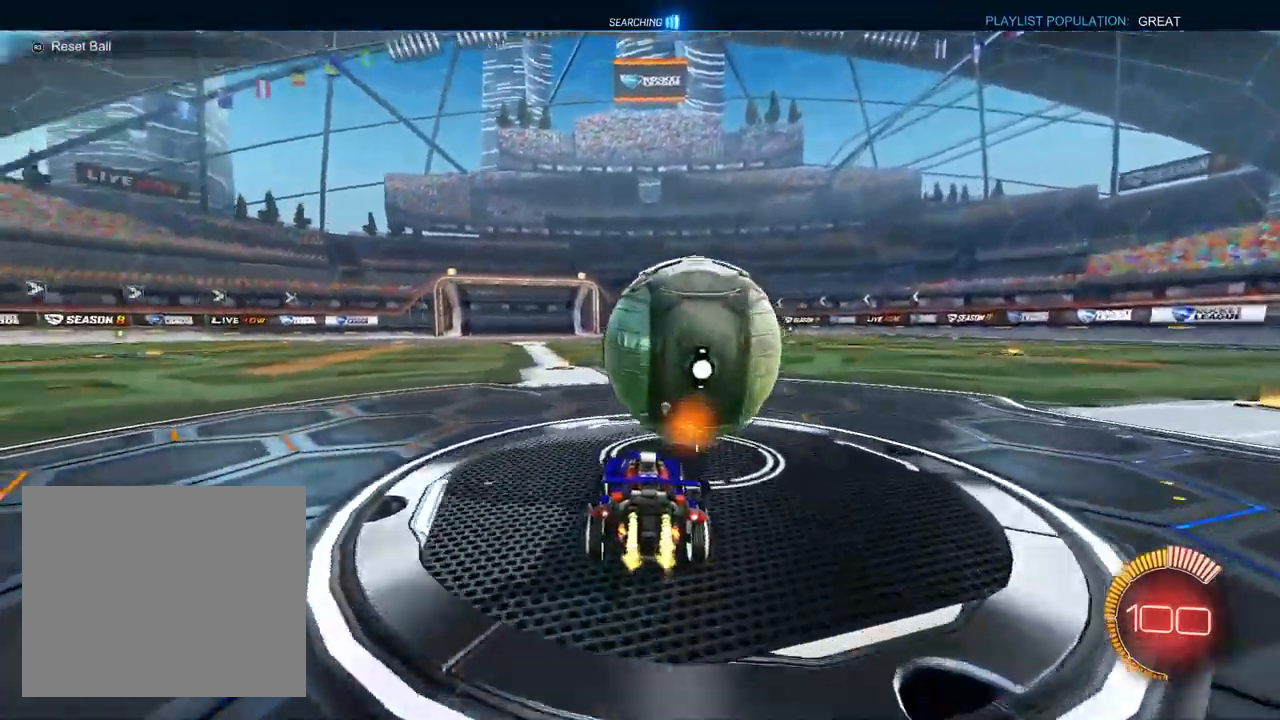
{"dt_ms": 500, "buttons": ["R2"], "left_stick": "up-right", "right_stick": "center", "events": [[50, "left_stick", "center"], [100, "left_stick", "right"], [217, "left_stick", "center"], [417, "L1", "up"], [467, "left_stick", "up-right"]]}
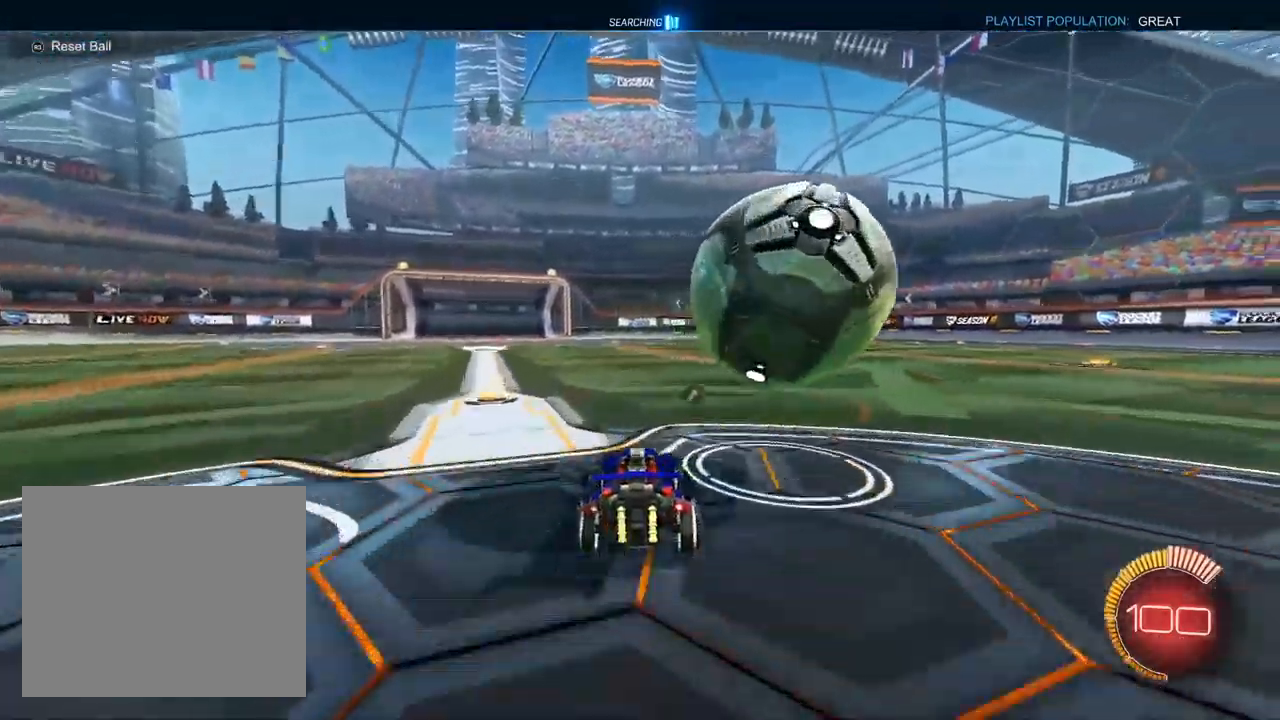
{"dt_ms": 500, "buttons": ["R2"], "left_stick": "right", "right_stick": "center", "events": [[117, "left_stick", "center"], [183, "left_stick", "right"], [217, "R2", "up"], [483, "R2", "down"]]}
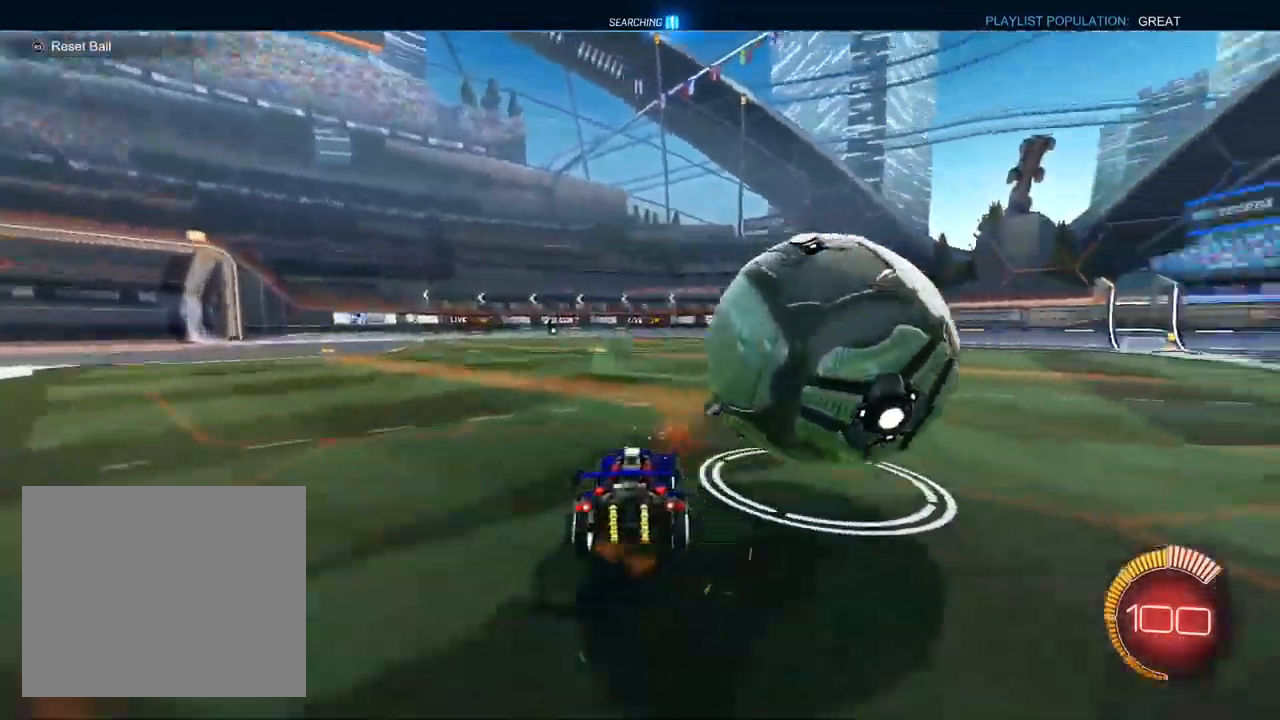
{"dt_ms": 500, "buttons": ["L1", "R2"], "left_stick": "right", "right_stick": "center", "events": [[167, "L1", "down"], [267, "left_stick", "center"], [333, "left_stick", "left"], [433, "left_stick", "center"], [483, "left_stick", "right"]]}
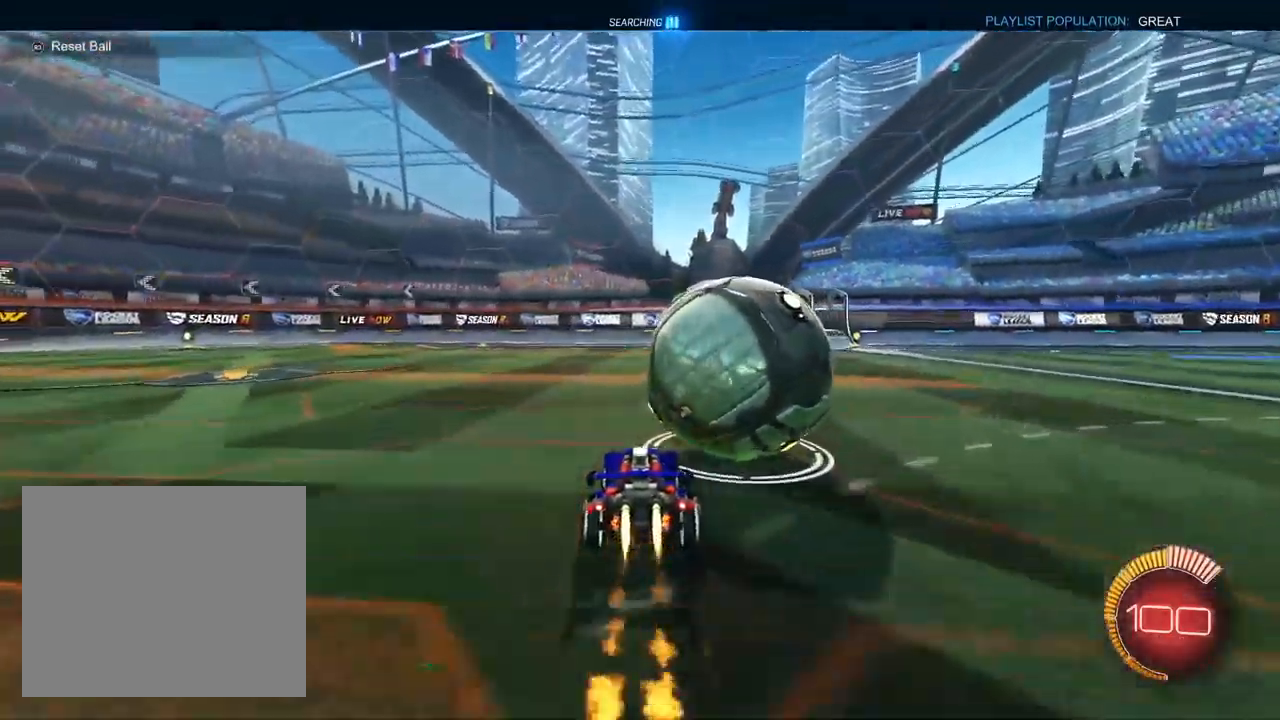
{"dt_ms": 500, "buttons": ["L1", "R1", "R2"], "left_stick": "down-right", "right_stick": "center", "events": [[100, "CROSS", "down"], [133, "left_stick", "up-right"], [233, "R1", "down"], [267, "left_stick", "down"], [383, "left_stick", "down-right"], [500, "CROSS", "up"]]}
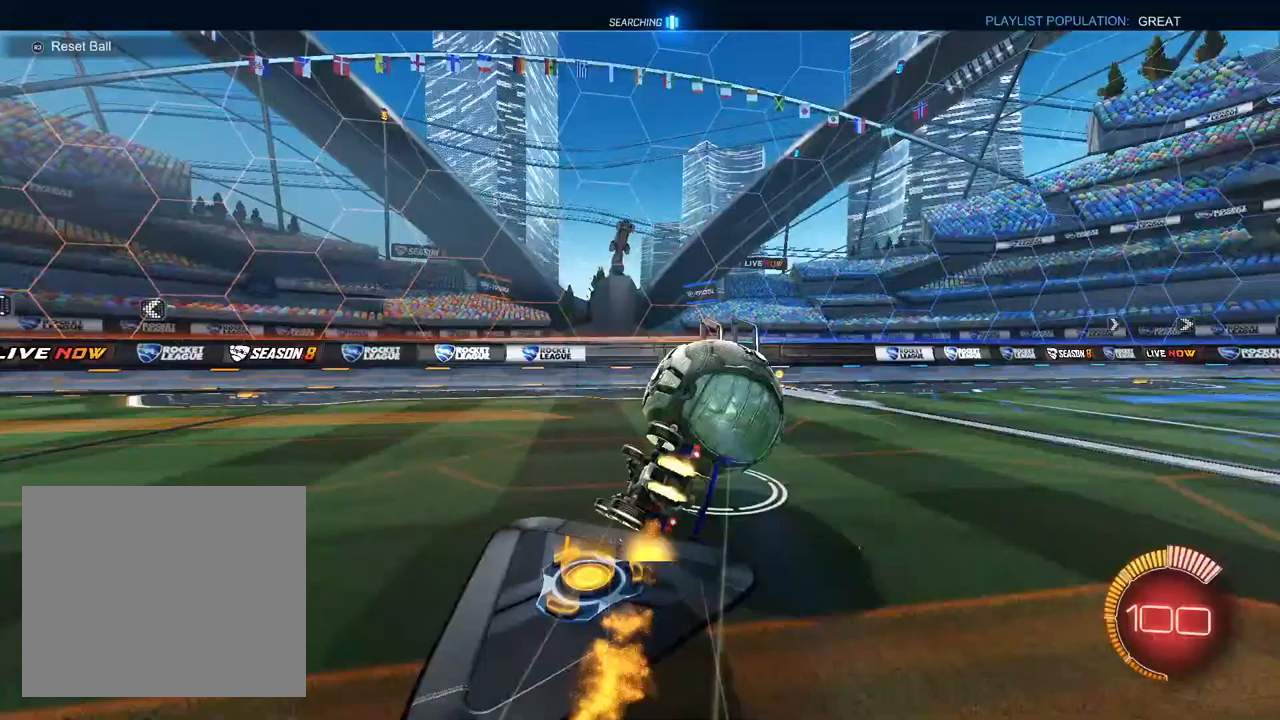
{"dt_ms": 500, "buttons": ["R1", "R2"], "left_stick": "down-right", "right_stick": "center", "events": [[183, "TRIANGLE", "down"], [317, "TRIANGLE", "up"], [417, "L1", "up"]]}
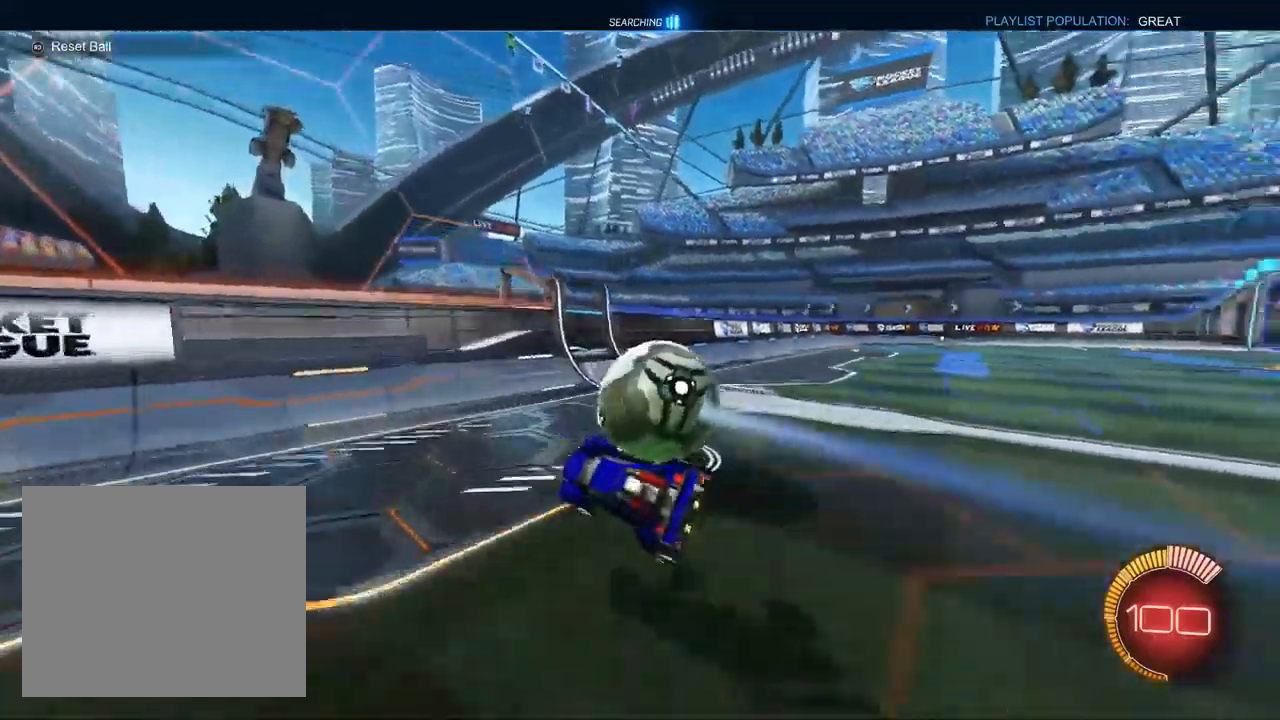
{"dt_ms": 500, "buttons": ["R2"], "left_stick": "right", "right_stick": "center", "events": [[50, "R1", "up"], [83, "left_stick", "center"], [150, "R2", "up"], [233, "L2", "down"], [300, "left_stick", "right"], [383, "R2", "down"], [433, "L2", "up"]]}
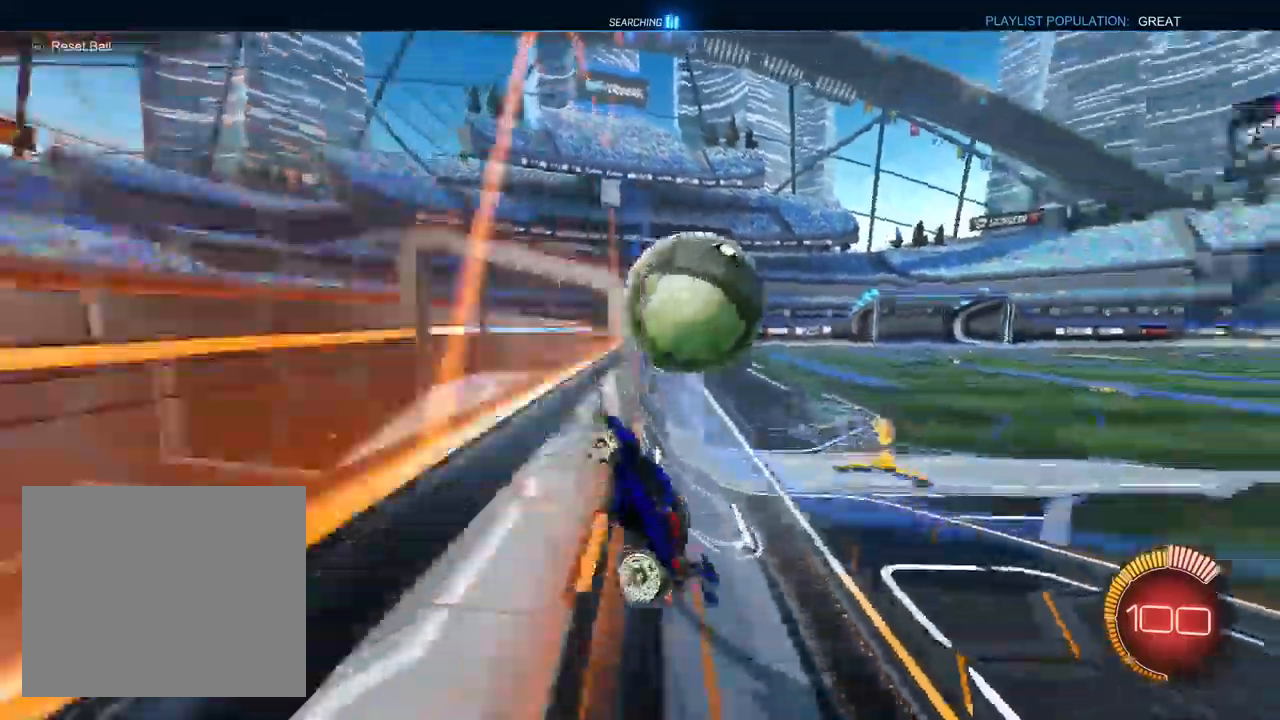
{"dt_ms": 500, "buttons": ["CROSS", "R1"], "left_stick": "up-right", "right_stick": "center", "events": [[67, "left_stick", "up-right"], [133, "L1", "down"], [200, "left_stick", "up"], [300, "CROSS", "down"], [317, "R1", "down"], [333, "L1", "up"], [417, "R2", "up"], [433, "left_stick", "up-right"]]}
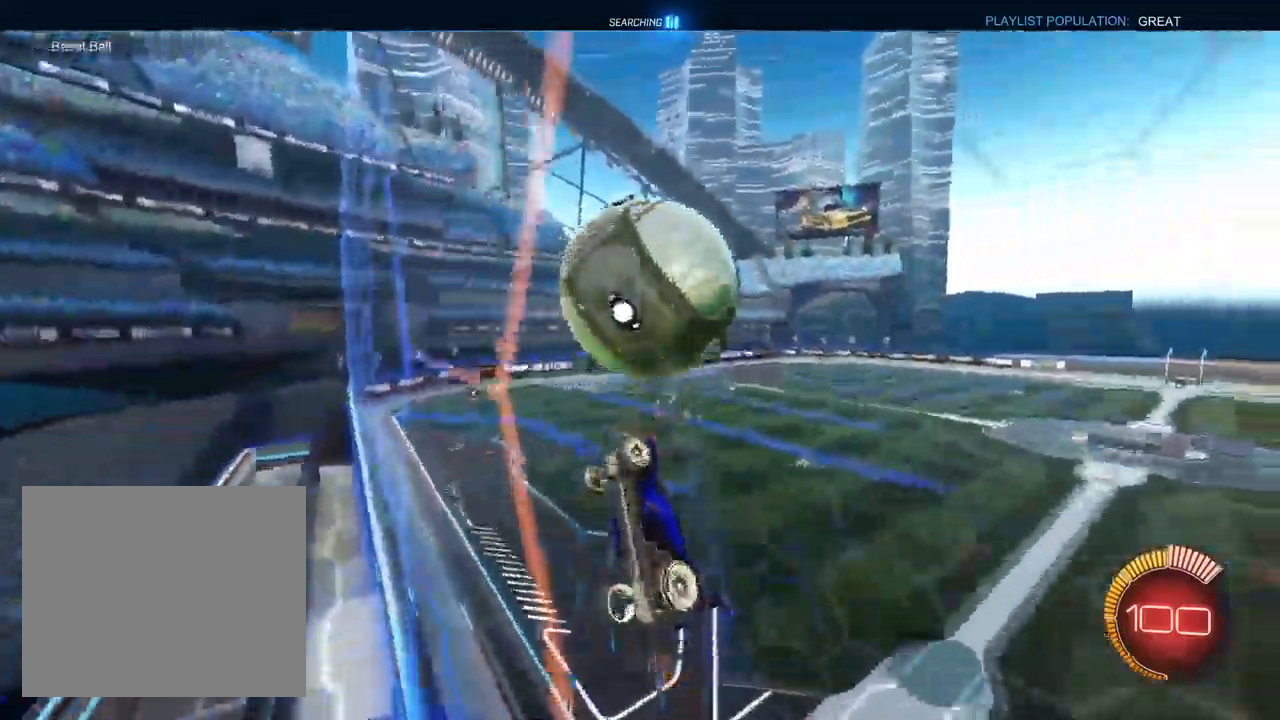
{"dt_ms": 500, "buttons": ["CROSS", "L1", "R1"], "left_stick": "center", "right_stick": "center", "events": [[67, "left_stick", "center"], [267, "left_stick", "up-left"], [333, "L1", "down"], [383, "left_stick", "center"]]}
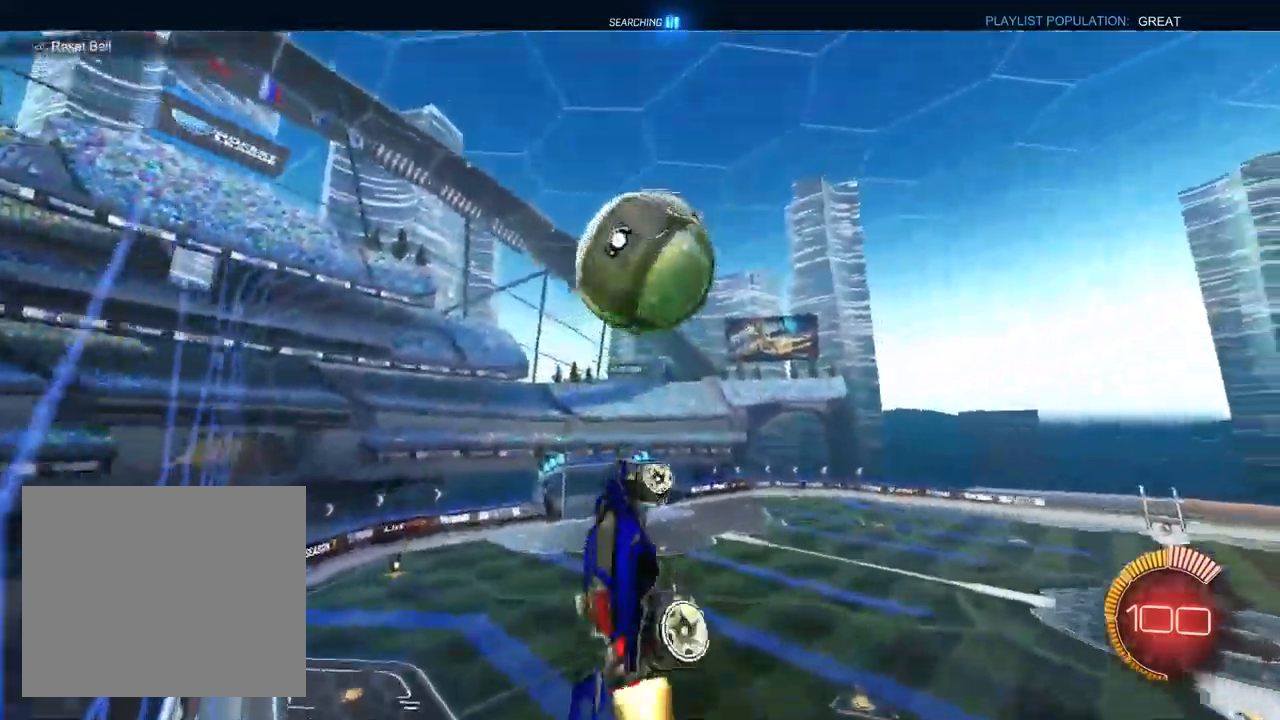
{"dt_ms": 500, "buttons": ["CROSS", "L1", "R1"], "left_stick": "down-right", "right_stick": "center", "events": [[17, "left_stick", "down"], [117, "left_stick", "right"], [317, "left_stick", "down-right"]]}
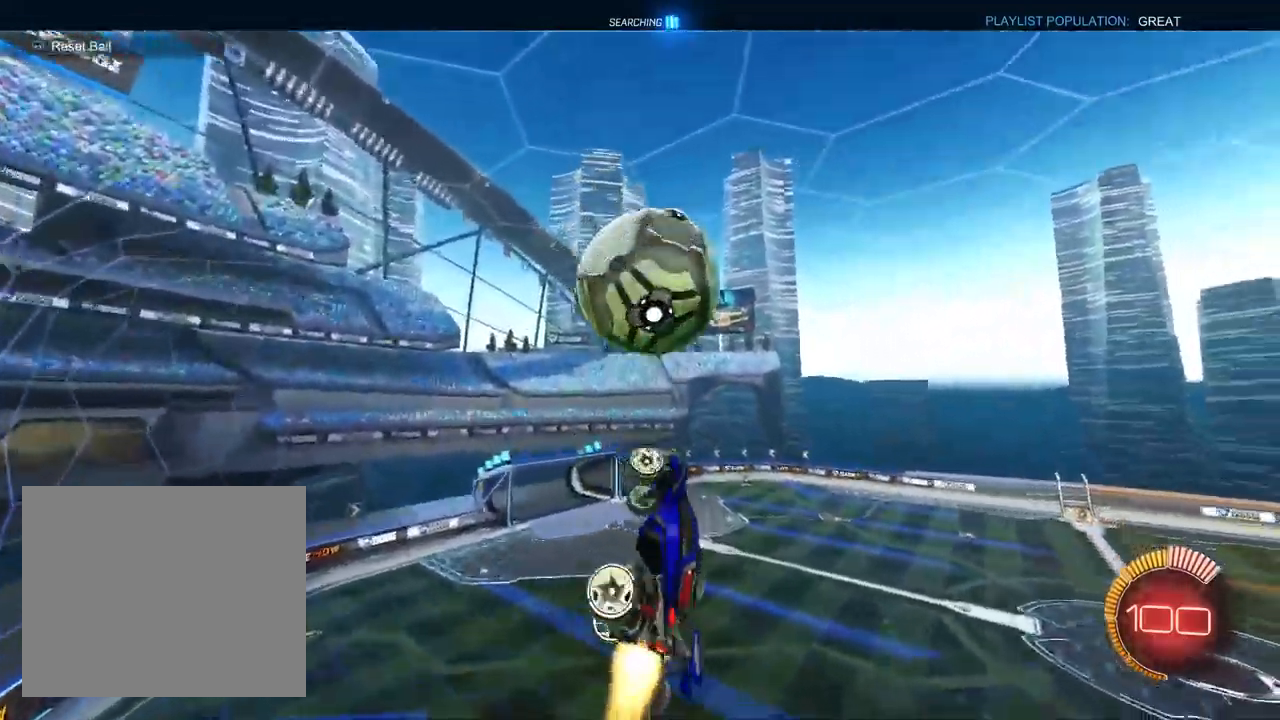
{"dt_ms": 500, "buttons": ["CROSS", "R1"], "left_stick": "right", "right_stick": "center", "events": [[117, "R1", "up"], [200, "left_stick", "down"], [383, "left_stick", "right"], [467, "L1", "up"], [483, "R1", "down"]]}
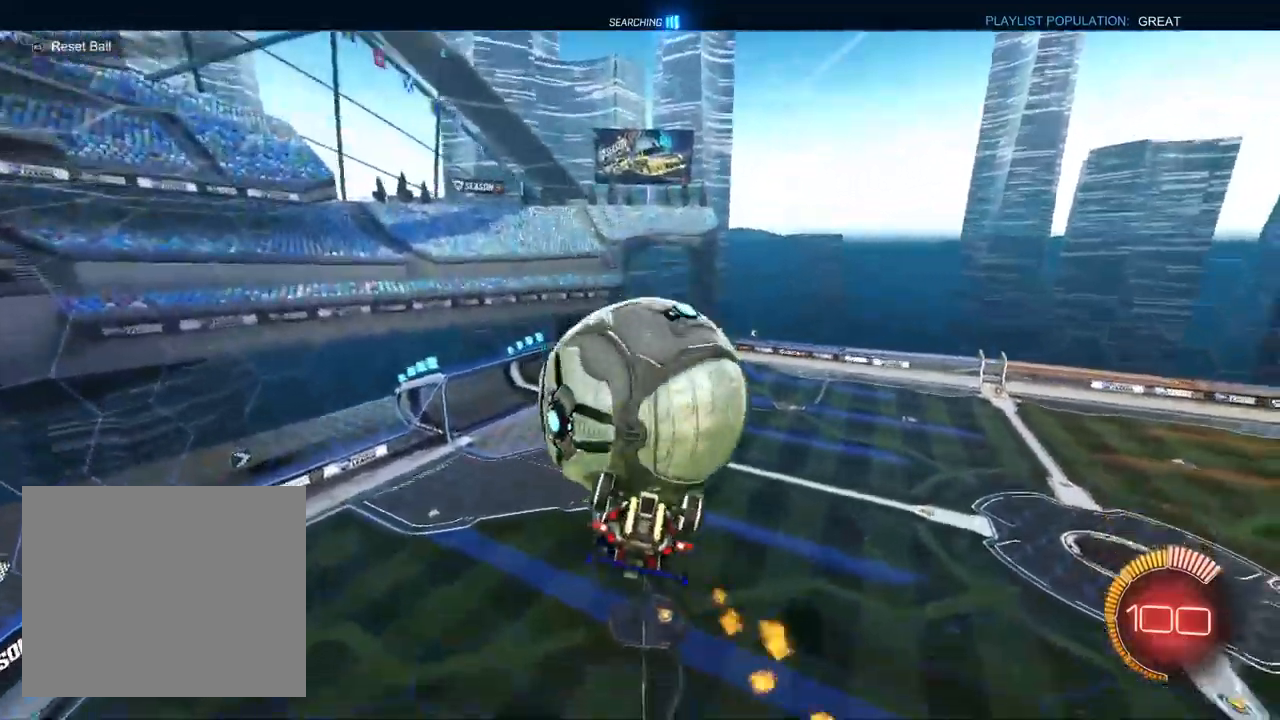
{"dt_ms": 500, "buttons": ["R1"], "left_stick": "down-left", "right_stick": "center", "events": [[17, "CROSS", "up"], [283, "left_stick", "center"], [350, "left_stick", "down"], [400, "left_stick", "down-left"]]}
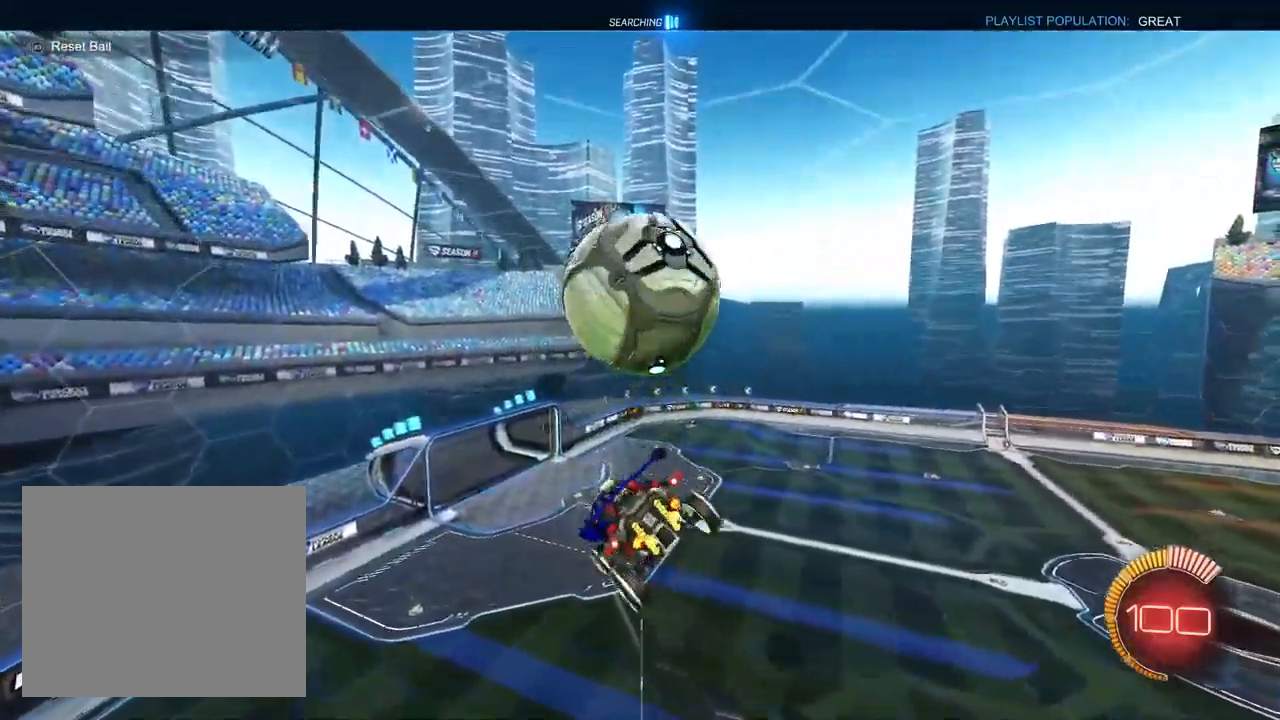
{"dt_ms": 1000, "buttons": ["R1", "R2"], "left_stick": "down-right", "right_stick": "center"}
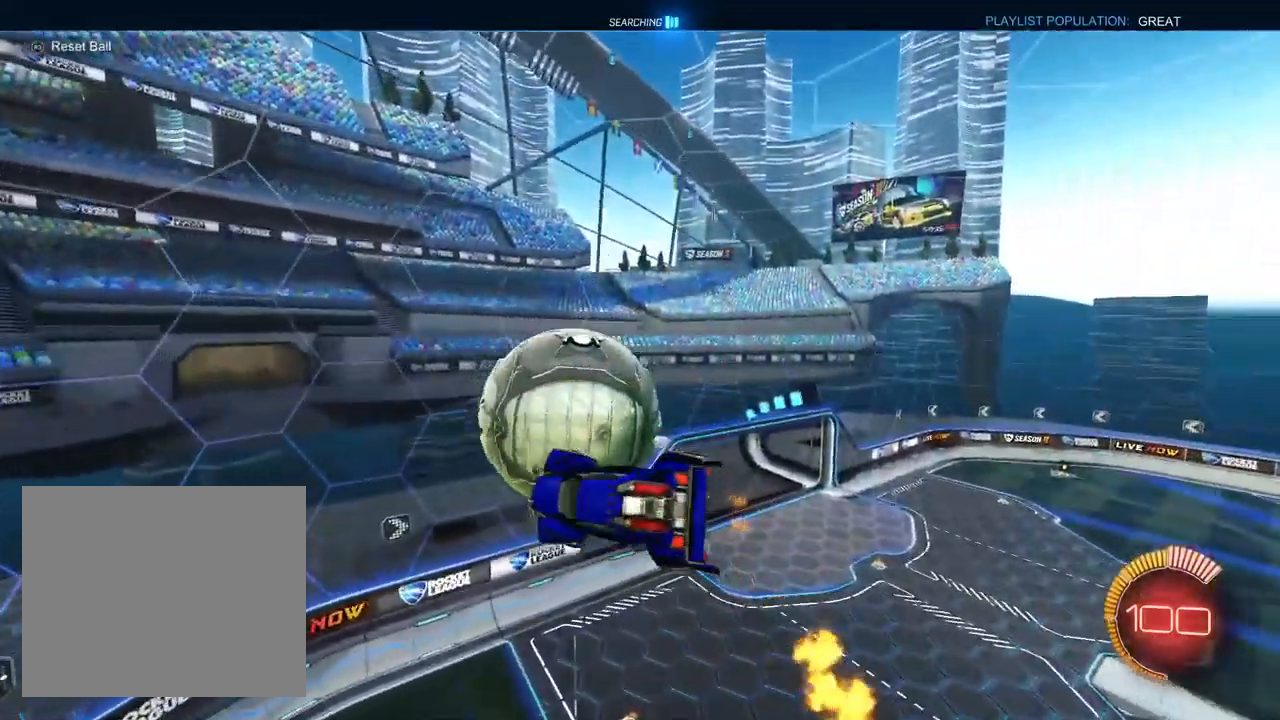
{"dt_ms": 500, "buttons": ["L1", "R1"], "left_stick": "down-right", "right_stick": "center", "events": [[83, "left_stick", "right"], [133, "R1", "up"], [217, "R1", "down"], [300, "R2", "up"], [317, "L1", "down"], [433, "left_stick", "down-right"]]}
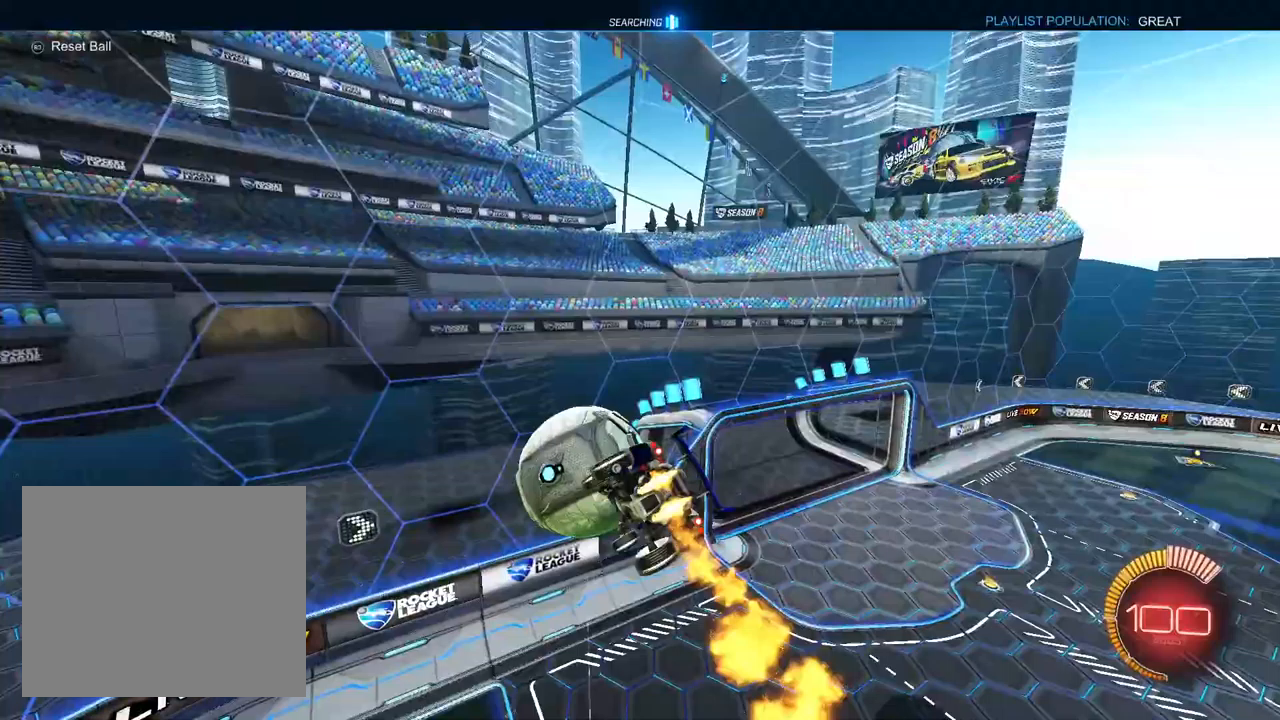
{"dt_ms": 500, "buttons": ["L1", "R2"], "left_stick": "down-left", "right_stick": "center", "events": [[133, "left_stick", "up-right"], [200, "R1", "up"], [233, "R2", "down"], [300, "left_stick", "center"], [367, "left_stick", "down-left"]]}
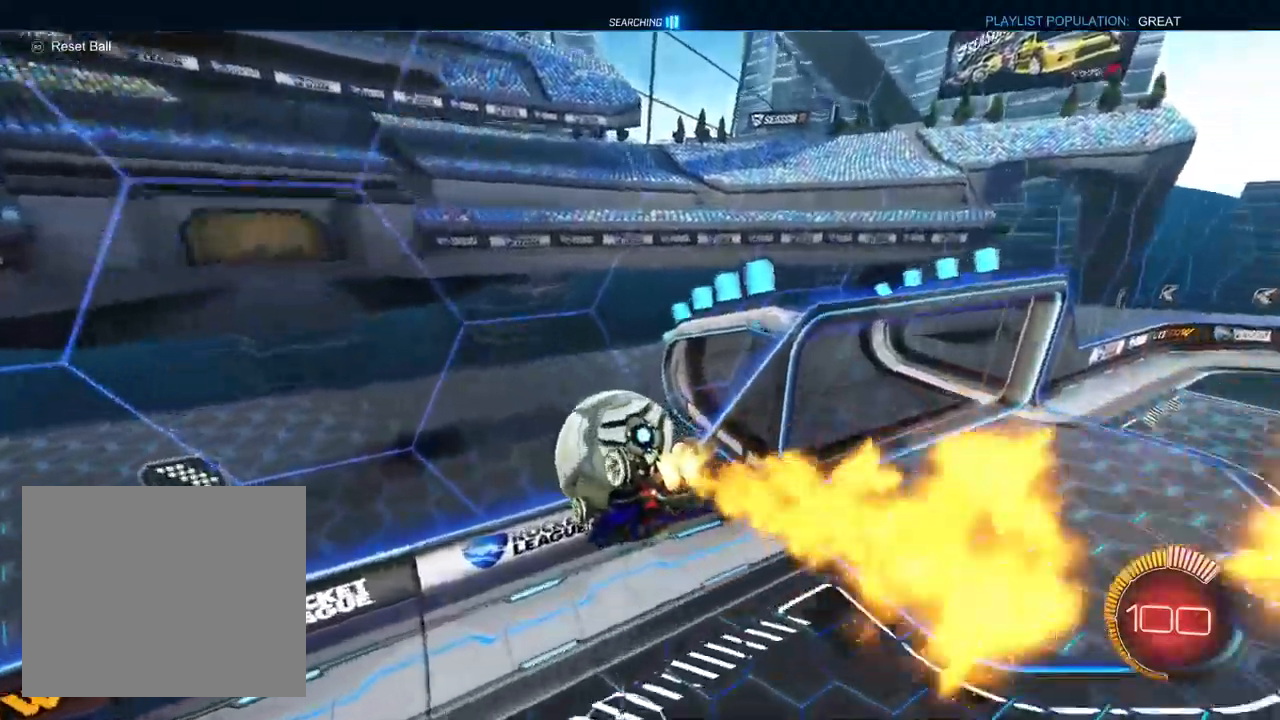
{"dt_ms": 500, "buttons": ["R2"], "left_stick": "left", "right_stick": "center", "events": [[83, "left_stick", "left"], [217, "TRIANGLE", "down"], [317, "TRIANGLE", "up"], [367, "L1", "up"]]}
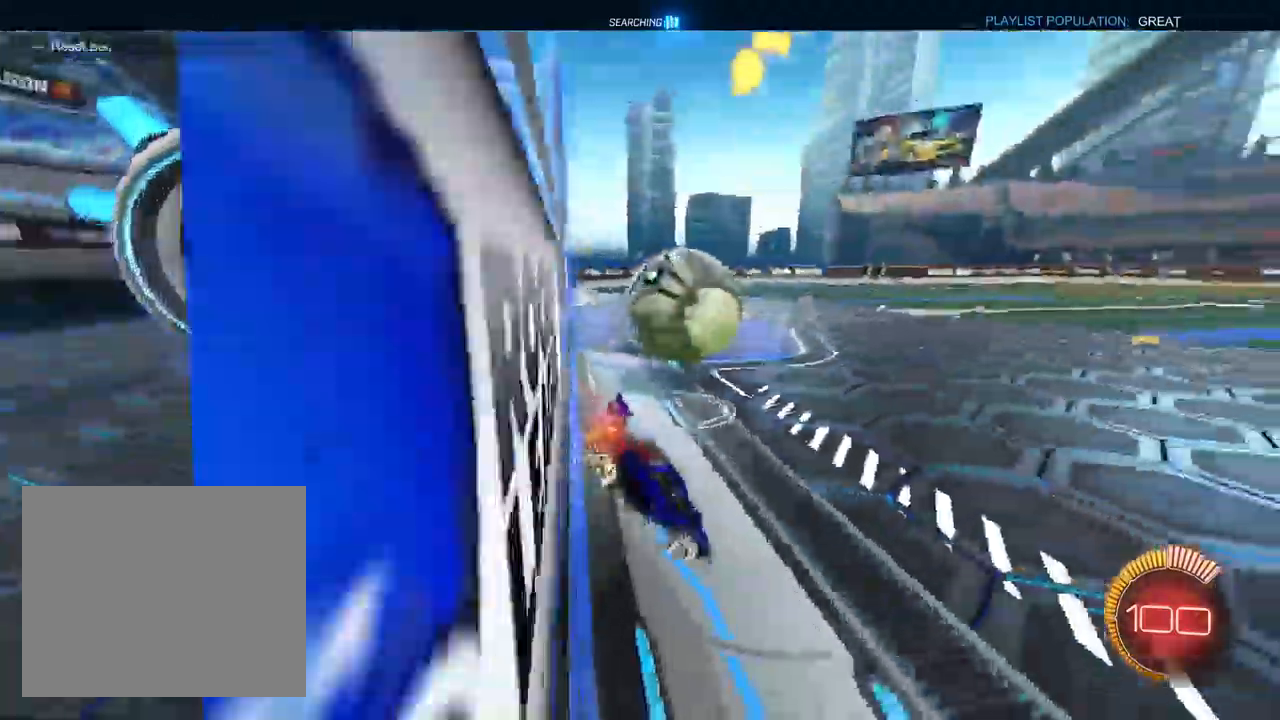
{"dt_ms": 500, "buttons": ["R2"], "left_stick": "left", "right_stick": "center", "events": [[200, "SQUARE", "down"], [317, "SQUARE", "up"]]}
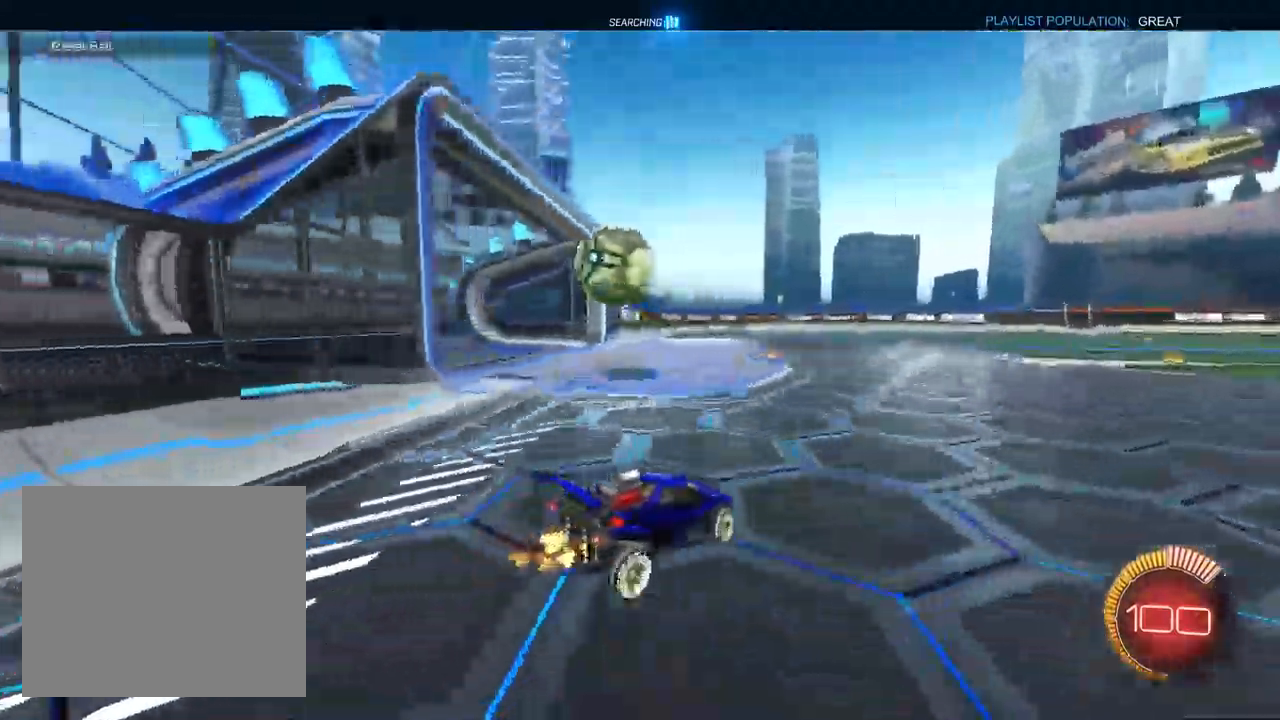
{"dt_ms": 500, "buttons": ["R2"], "left_stick": "center", "right_stick": "center", "events": [[300, "left_stick", "center"]]}
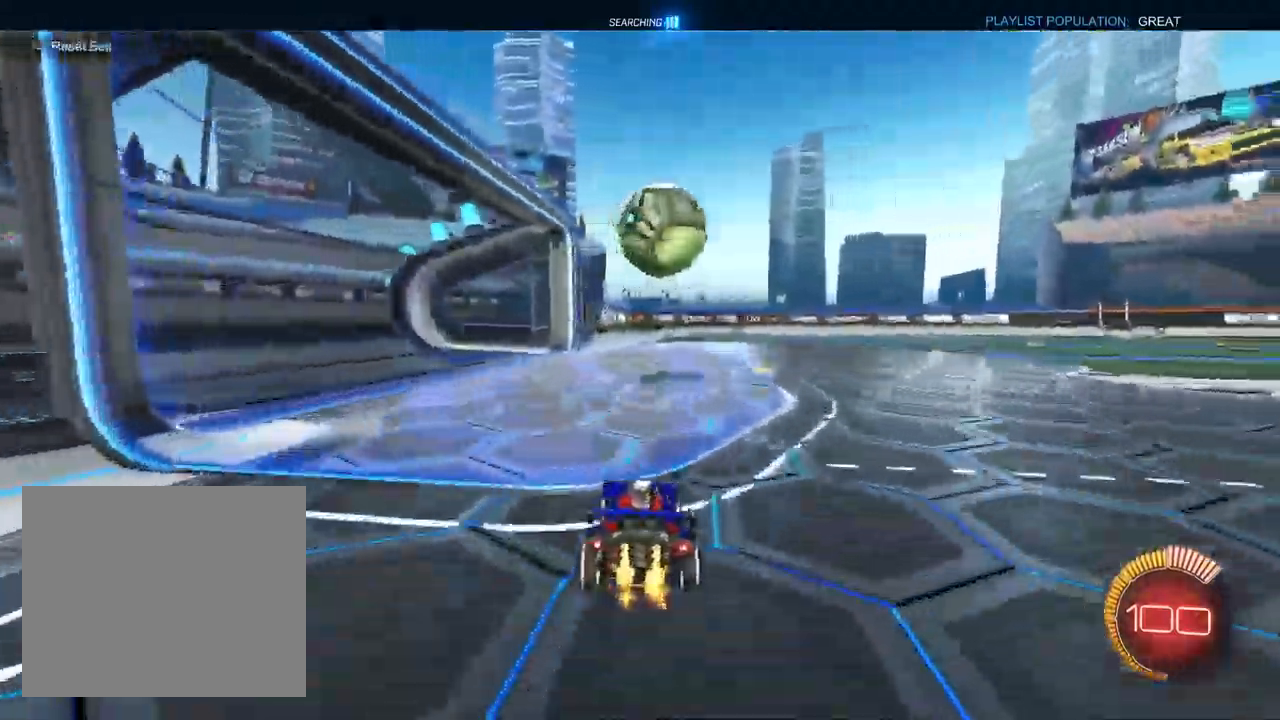
{"dt_ms": 500, "buttons": ["CROSS", "L1", "R2"], "left_stick": "down-left", "right_stick": "center", "events": [[50, "left_stick", "up-right"], [200, "left_stick", "center"], [317, "L1", "down"], [450, "CROSS", "down"], [483, "left_stick", "down-left"]]}
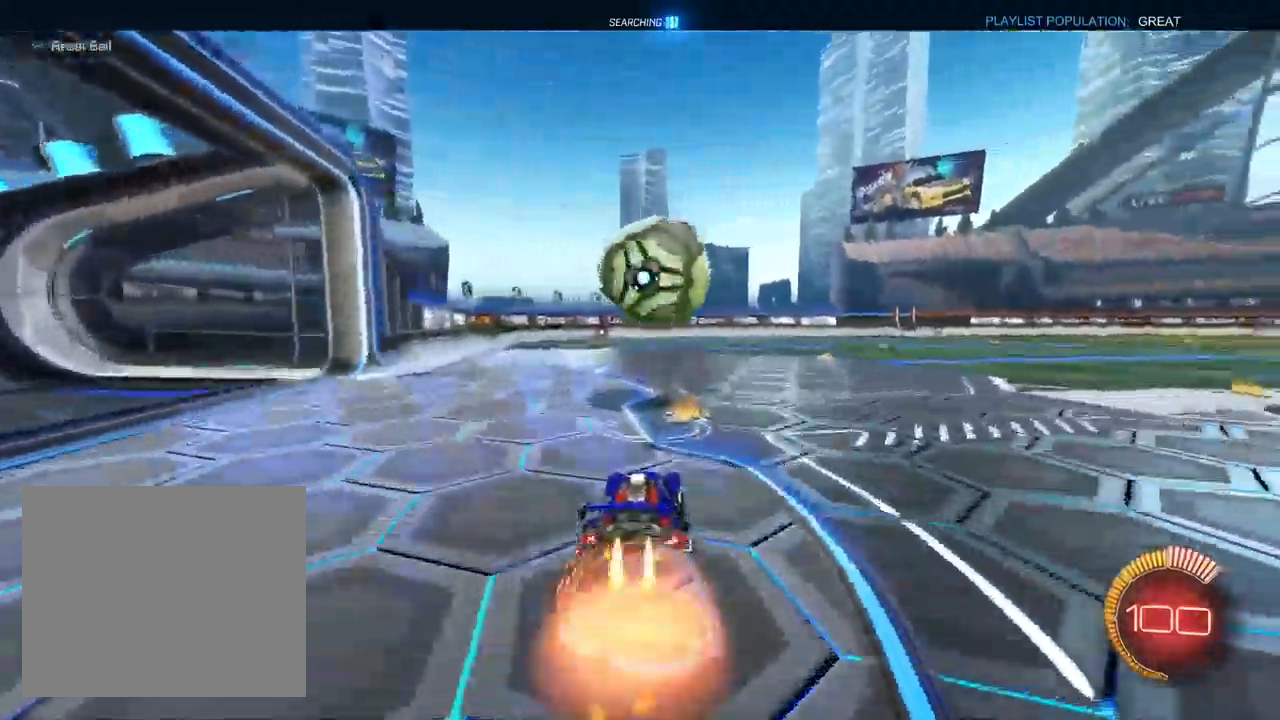
{"dt_ms": 500, "buttons": ["CROSS", "SQUARE", "TRIANGLE", "L1", "R1", "R2"], "left_stick": "down-right", "right_stick": "center"}